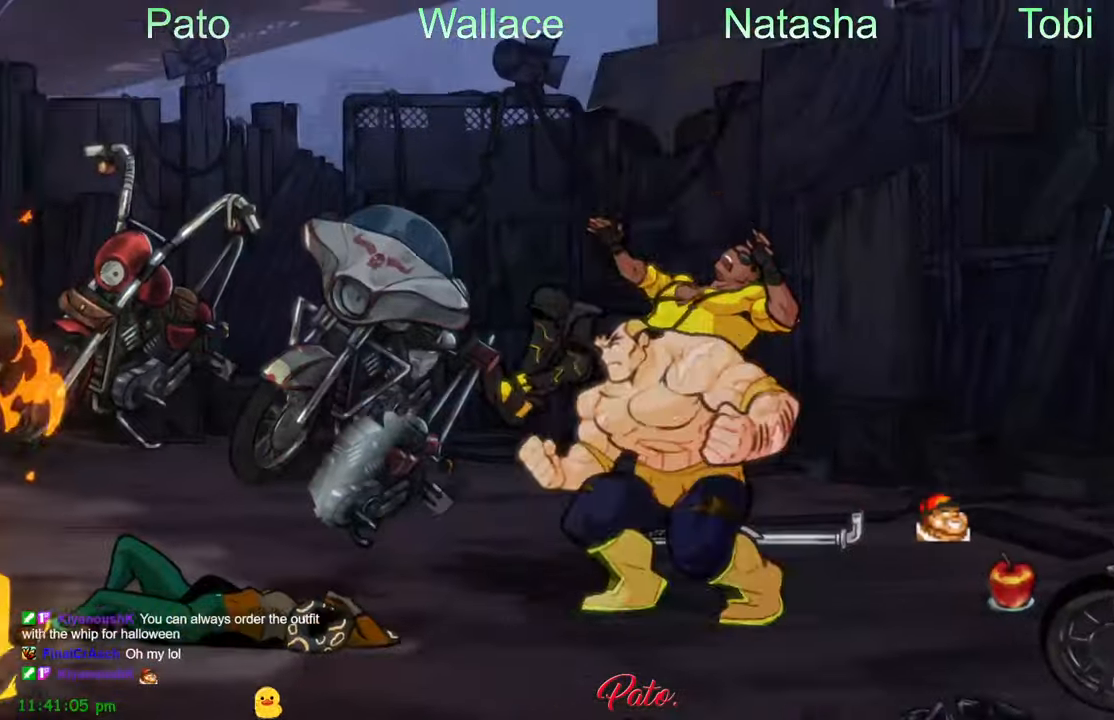
Gameplay with a controller (Xbox layout); each line is a JSON object with the inputs held at the frame after it (dt_ms = milliseconds from this image to that frame). "events" lists button and stick changes between this image and that frame as [ms after this image, input, new state], when the widget could be followed in between. Not read: right_stick.
{"dt_ms": 500, "buttons": [], "left_stick": "center", "events": []}
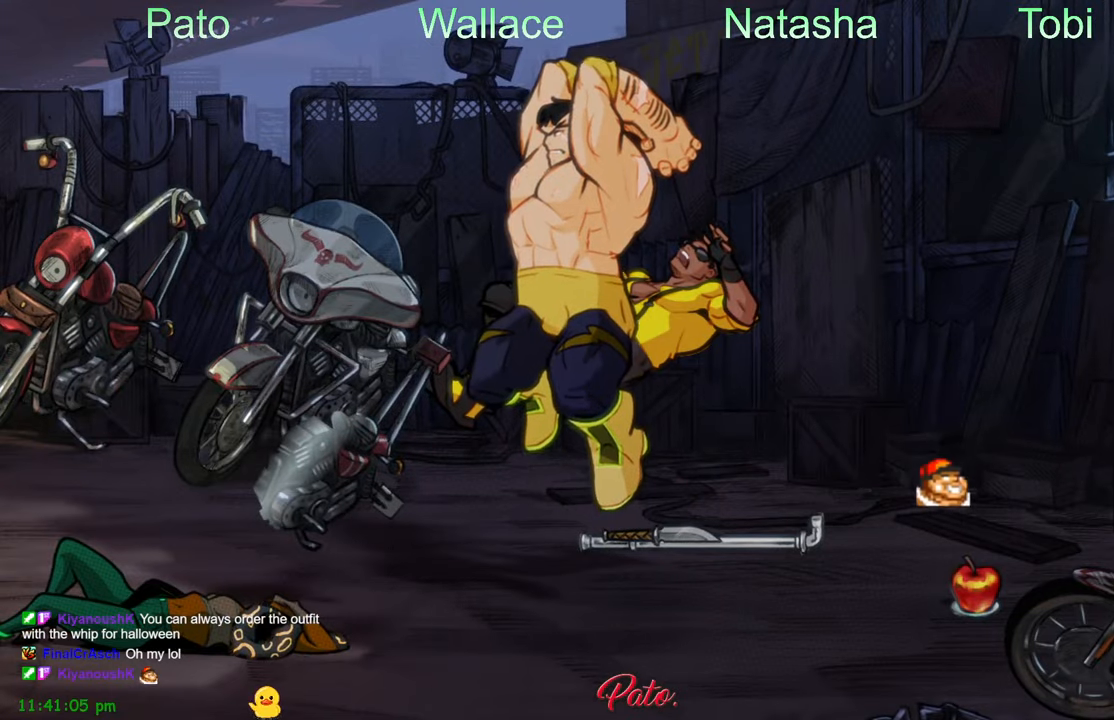
{"dt_ms": 500, "buttons": ["DPAD_LEFT"], "left_stick": "center", "events": [[484, "DPAD_LEFT", "down"]]}
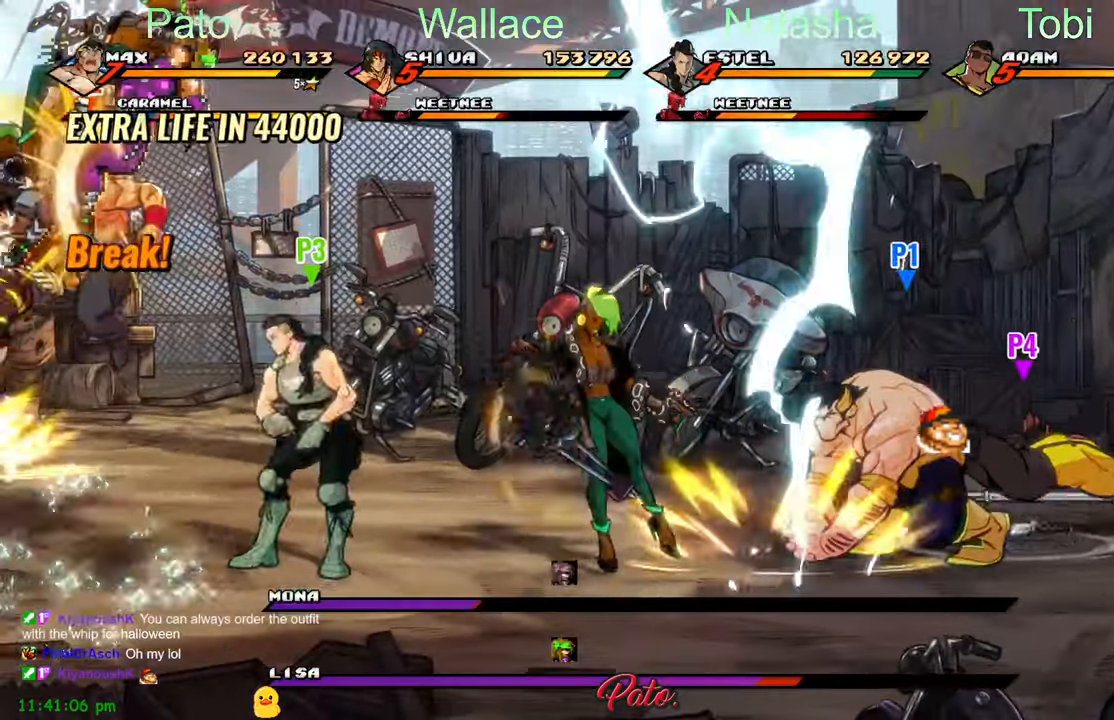
{"dt_ms": 500, "buttons": [], "left_stick": "center", "events": [[400, "DPAD_LEFT", "up"]]}
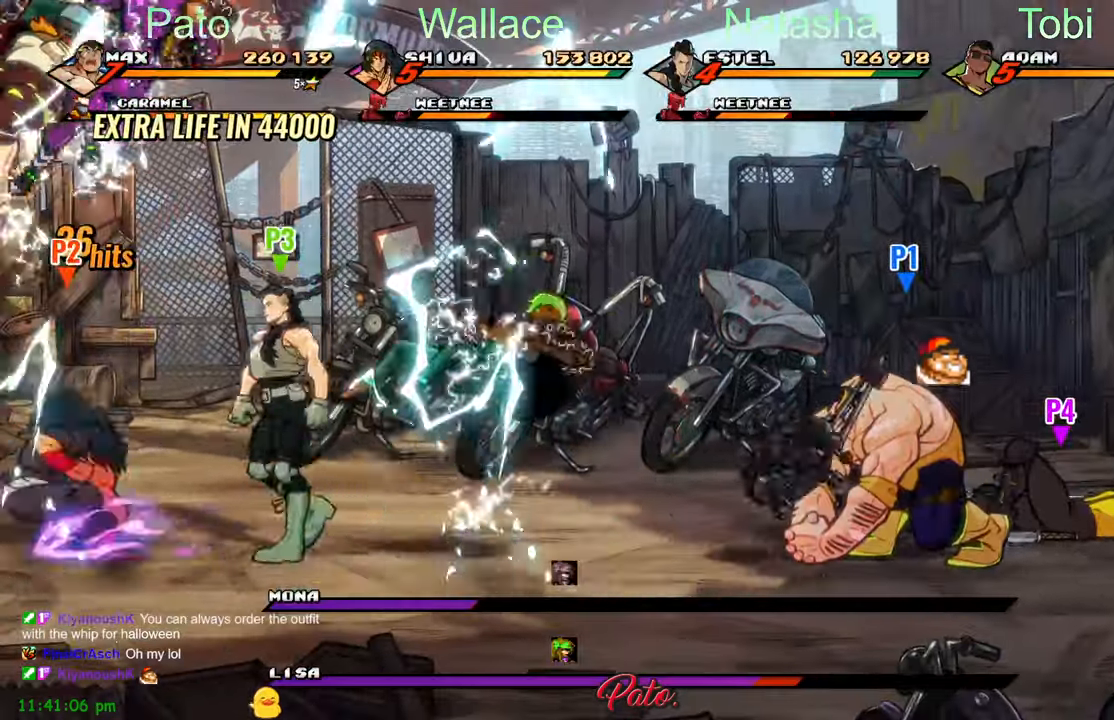
{"dt_ms": 500, "buttons": ["DPAD_LEFT"], "left_stick": "center", "events": [[150, "DPAD_LEFT", "down"]]}
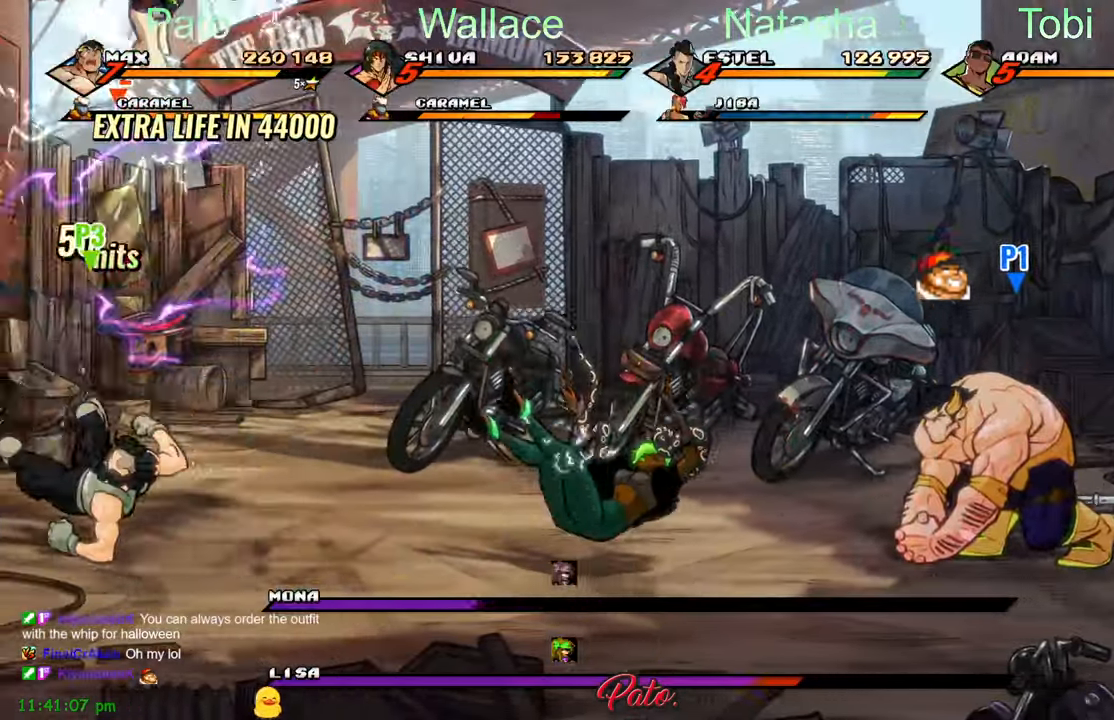
{"dt_ms": 1000, "buttons": ["DPAD_LEFT"], "left_stick": "center"}
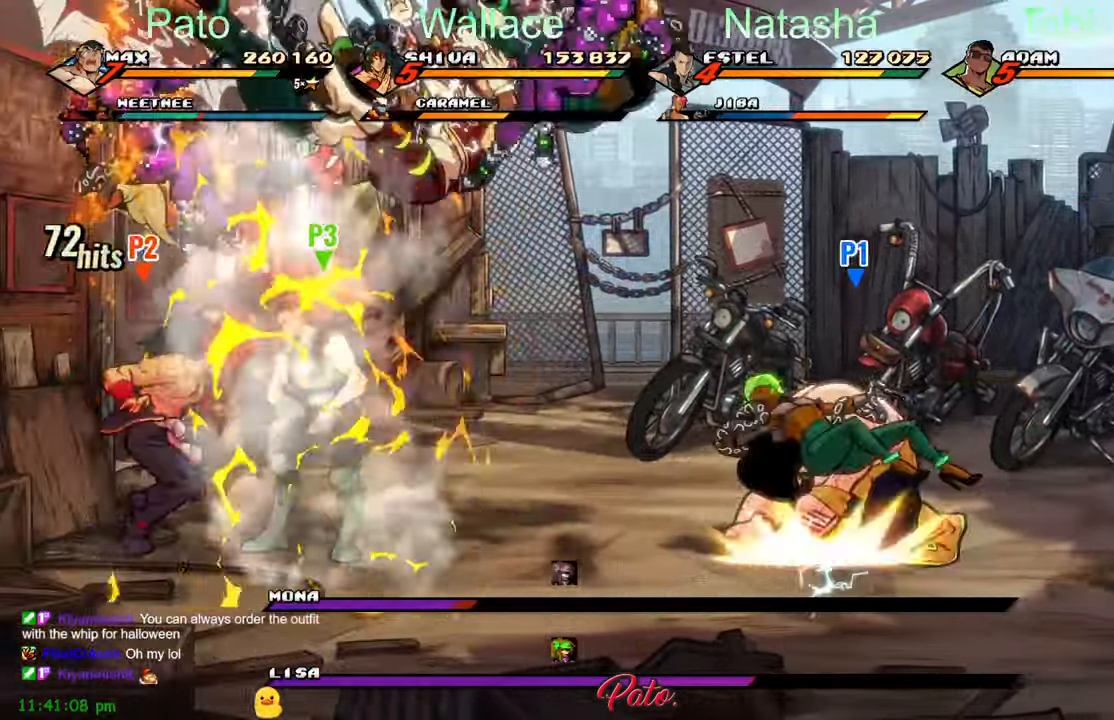
{"dt_ms": 500, "buttons": ["R2", "DPAD_LEFT"], "left_stick": "center", "events": [[484, "R2", "down"]]}
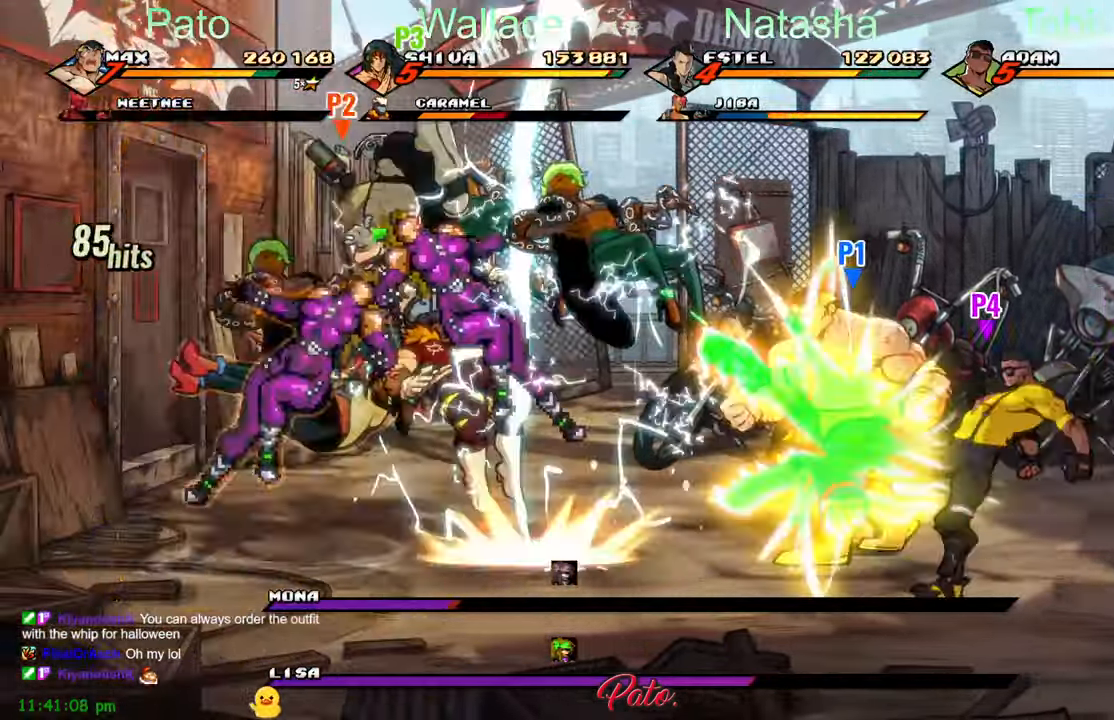
{"dt_ms": 500, "buttons": [], "left_stick": "center", "events": [[117, "R2", "up"], [217, "DPAD_LEFT", "up"]]}
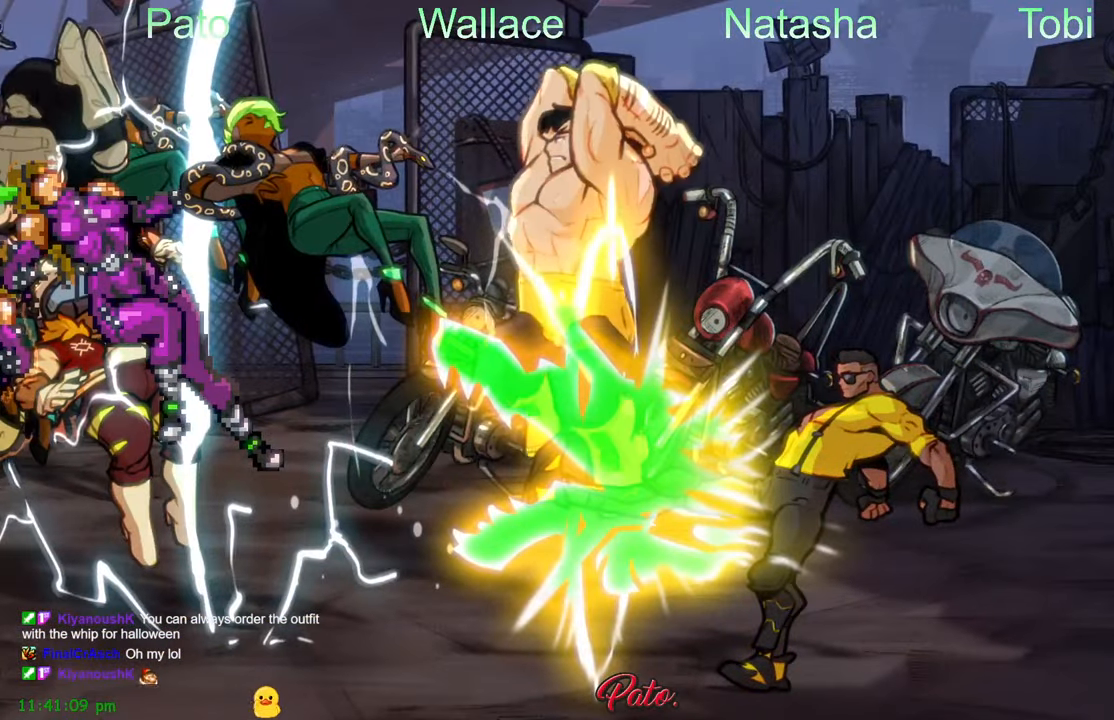
{"dt_ms": 500, "buttons": ["DPAD_LEFT"], "left_stick": "center", "events": [[250, "Y", "down"], [300, "DPAD_LEFT", "down"], [317, "Y", "up"], [384, "Y", "down"], [467, "Y", "up"]]}
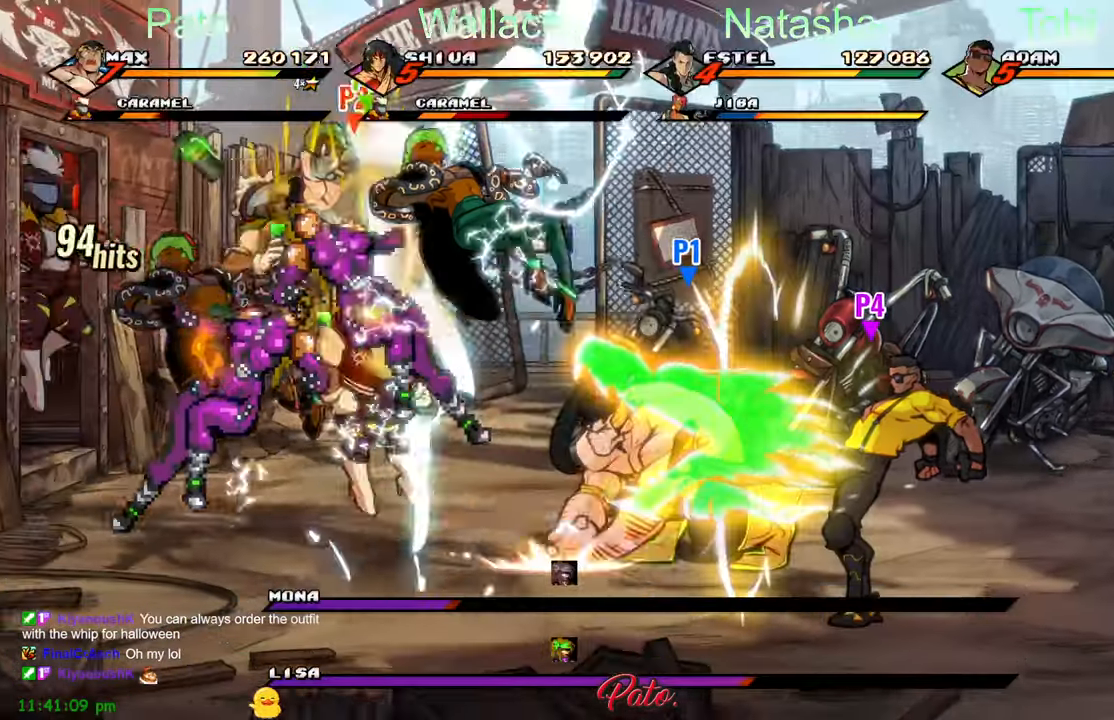
{"dt_ms": 500, "buttons": ["Y"], "left_stick": "center", "events": [[17, "Y", "down"], [84, "Y", "up"], [217, "Y", "down"], [317, "DPAD_LEFT", "up"], [317, "Y", "up"], [334, "Y", "down"], [450, "Y", "up"], [467, "Y", "down"]]}
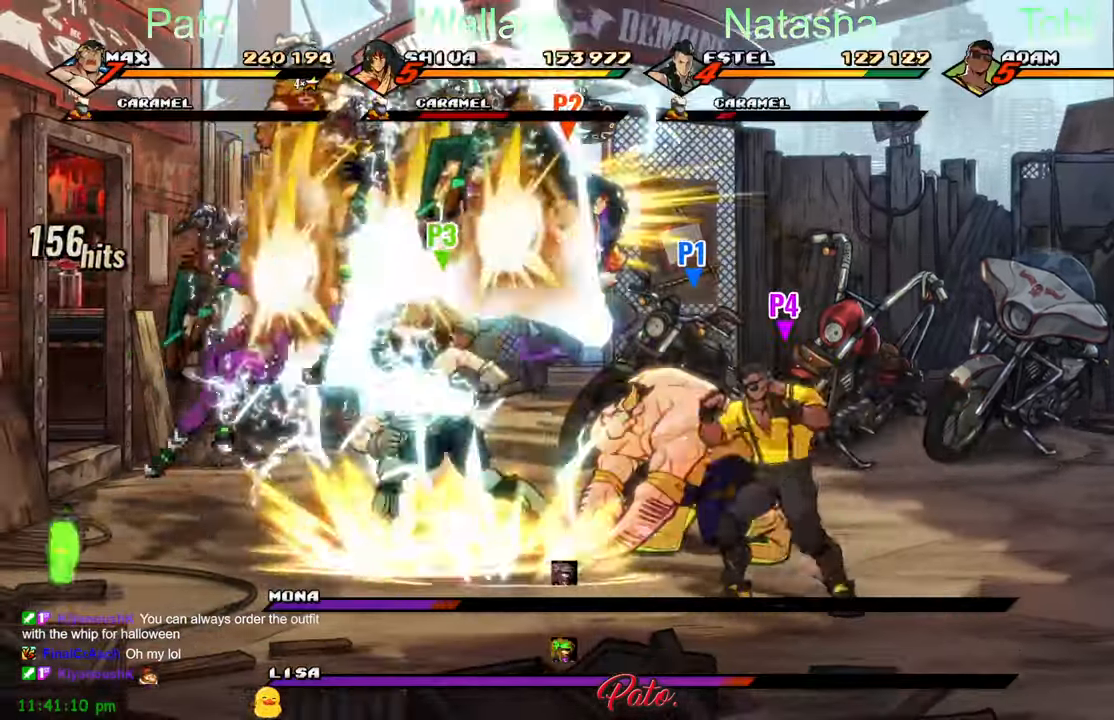
{"dt_ms": 500, "buttons": [], "left_stick": "center", "events": [[134, "Y", "up"]]}
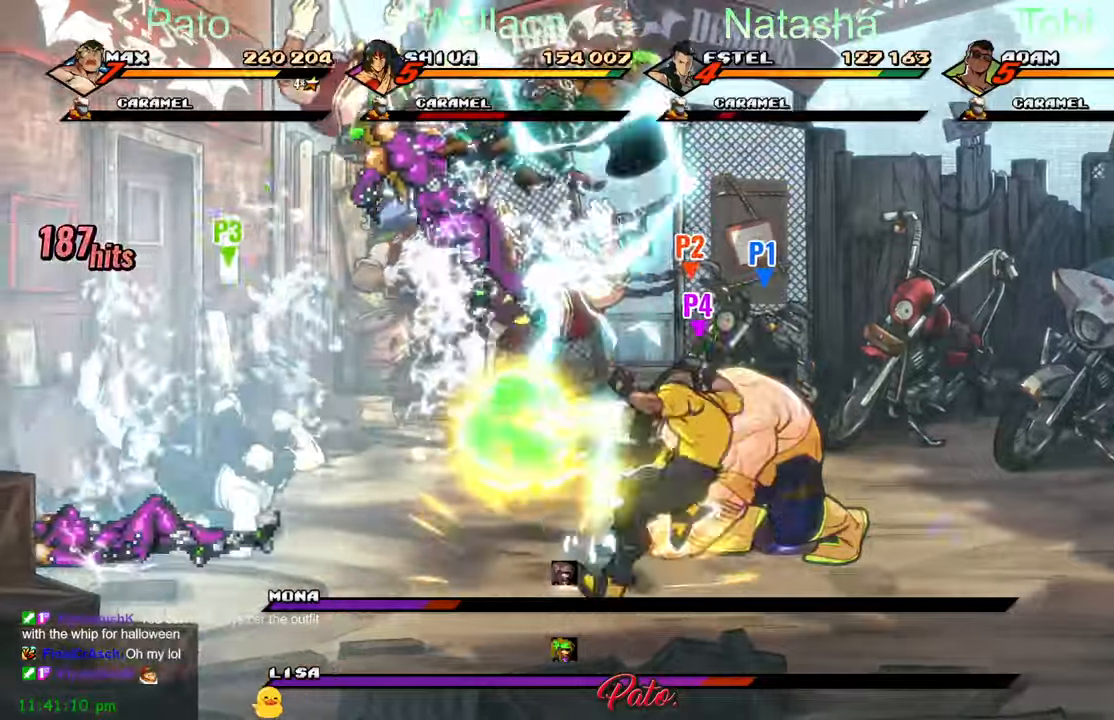
{"dt_ms": 500, "buttons": ["DPAD_LEFT"], "left_stick": "center"}
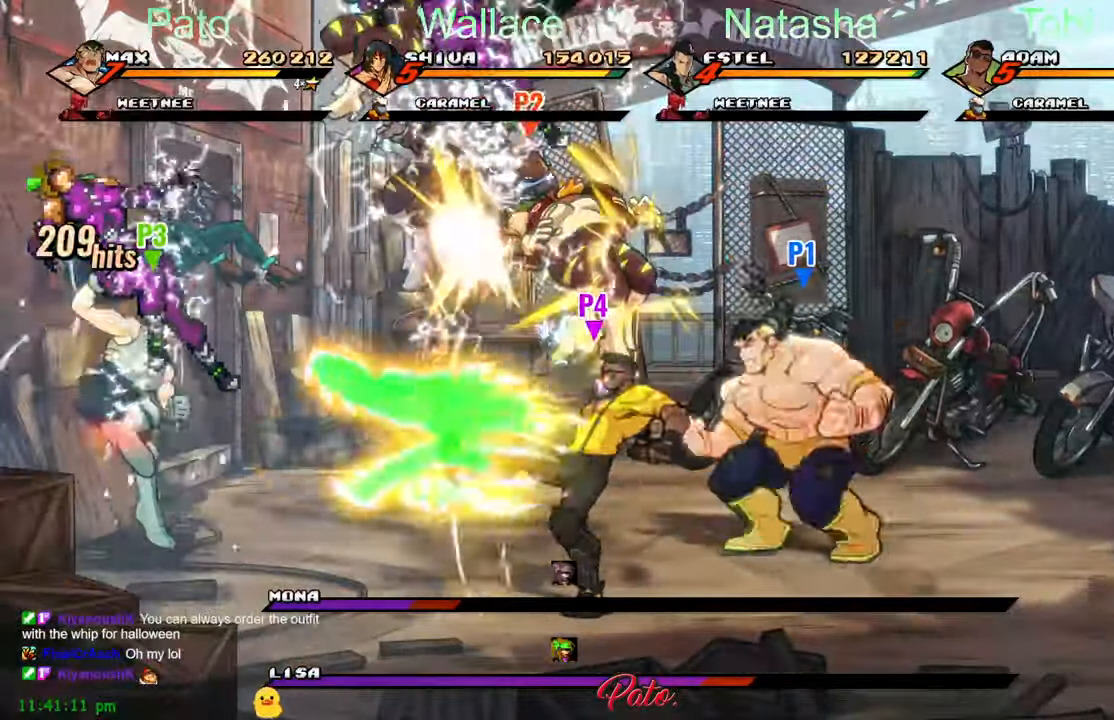
{"dt_ms": 500, "buttons": ["DPAD_LEFT"], "left_stick": "center"}
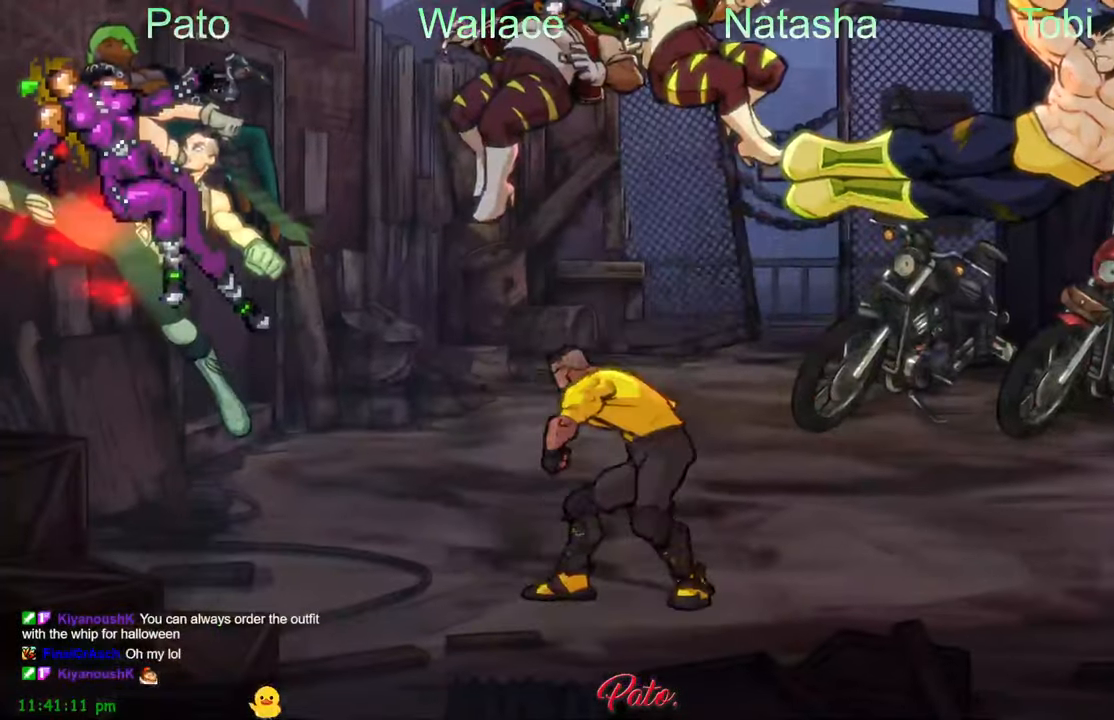
{"dt_ms": 1000, "buttons": ["DPAD_RIGHT"], "left_stick": "center"}
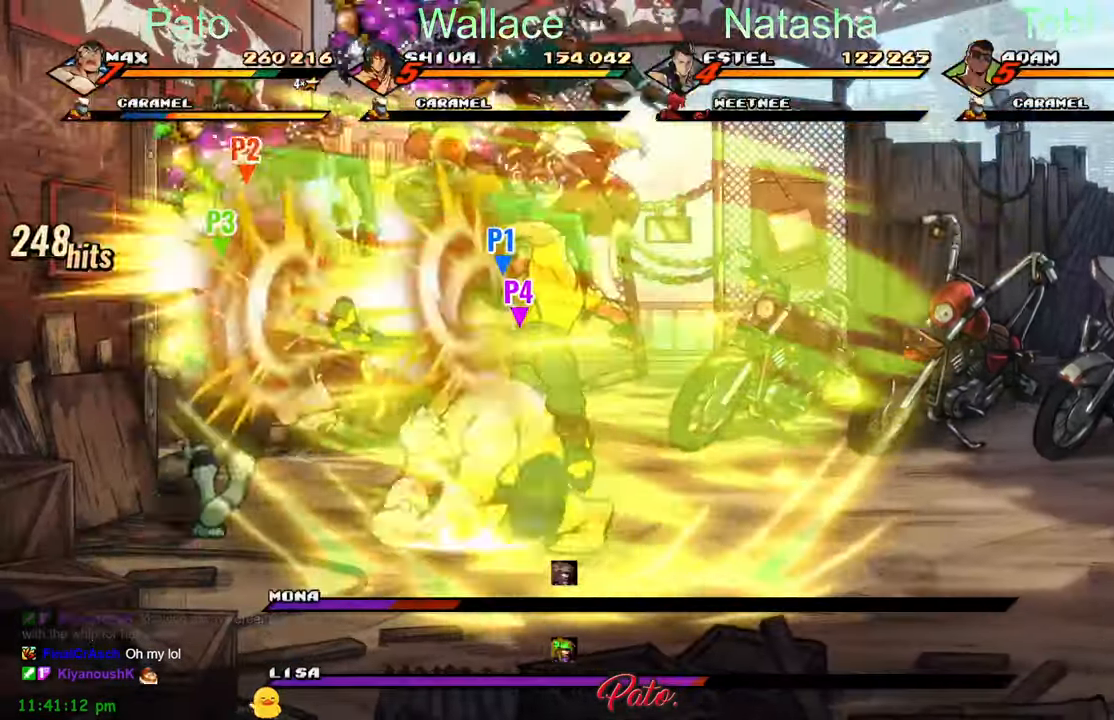
{"dt_ms": 500, "buttons": ["R2", "DPAD_LEFT"], "left_stick": "center"}
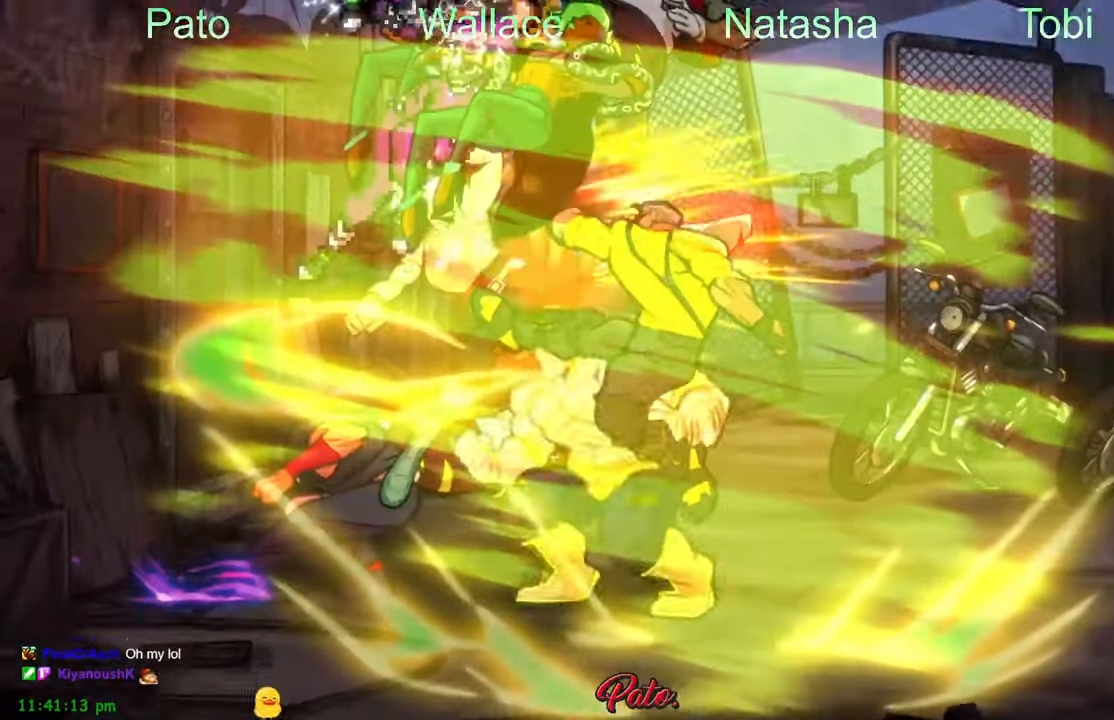
{"dt_ms": 500, "buttons": [], "left_stick": "center", "events": [[100, "R2", "up"], [116, "DPAD_LEFT", "up"]]}
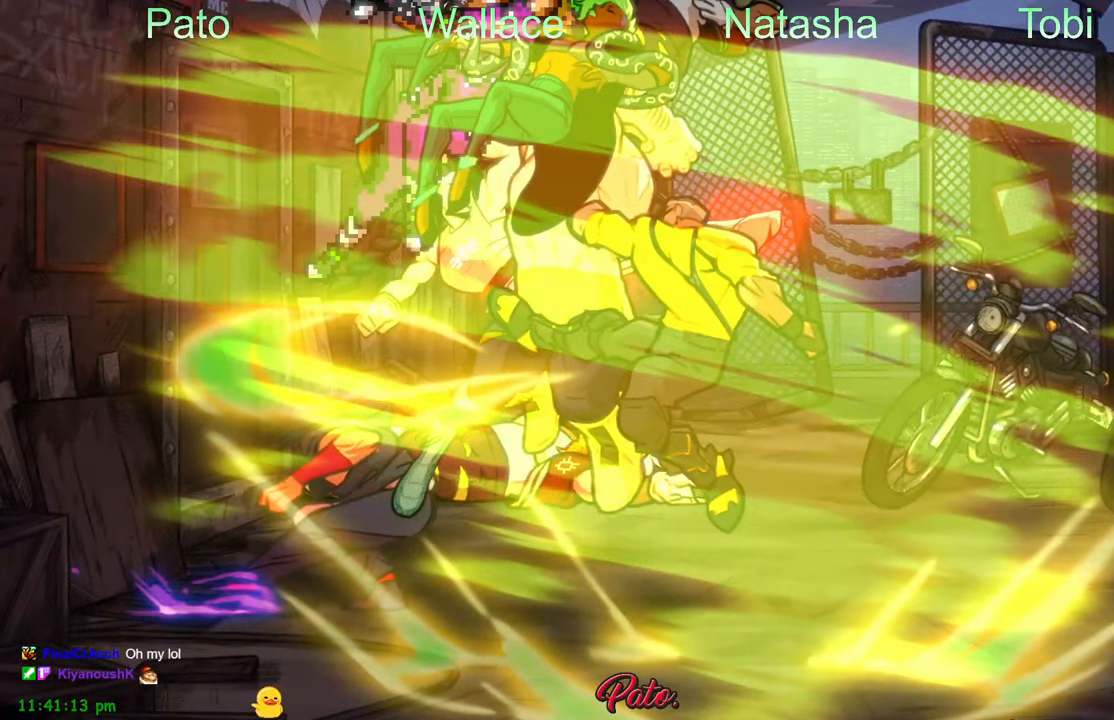
{"dt_ms": 500, "buttons": [], "left_stick": "center", "events": []}
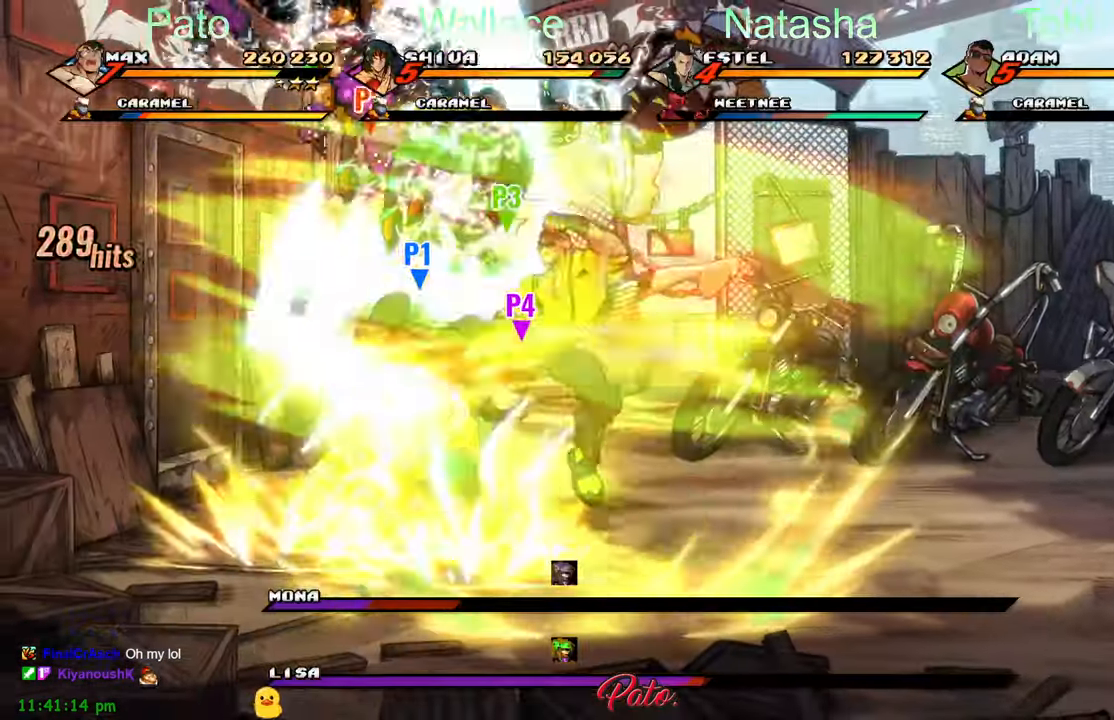
{"dt_ms": 500, "buttons": ["DPAD_RIGHT"], "left_stick": "center", "events": [[83, "Y", "down"], [150, "Y", "up"], [250, "Y", "down"], [333, "Y", "up"], [433, "DPAD_RIGHT", "down"]]}
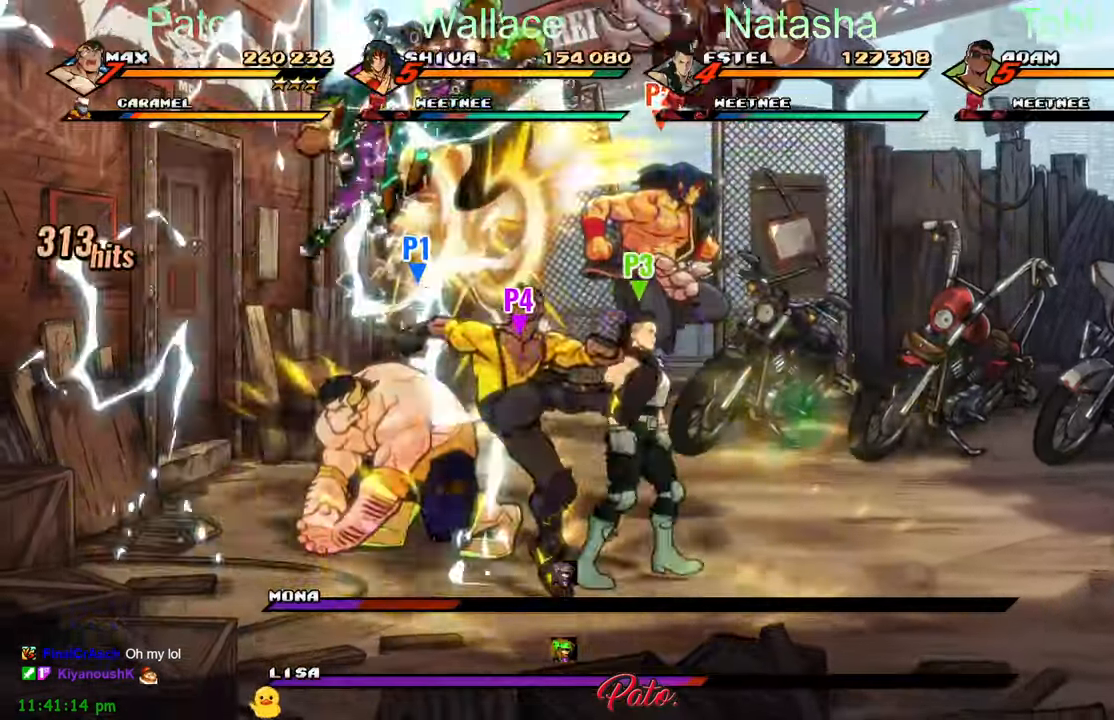
{"dt_ms": 500, "buttons": ["DPAD_RIGHT"], "left_stick": "center", "events": []}
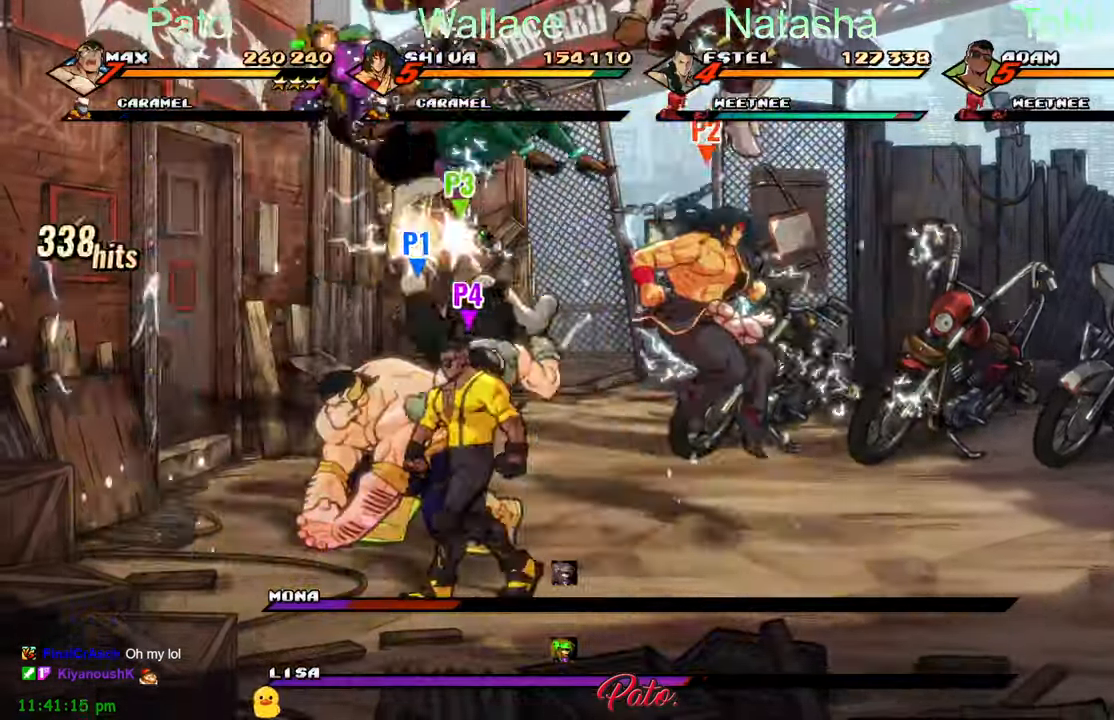
{"dt_ms": 500, "buttons": ["A", "DPAD_RIGHT"], "left_stick": "center", "events": [[400, "A", "down"]]}
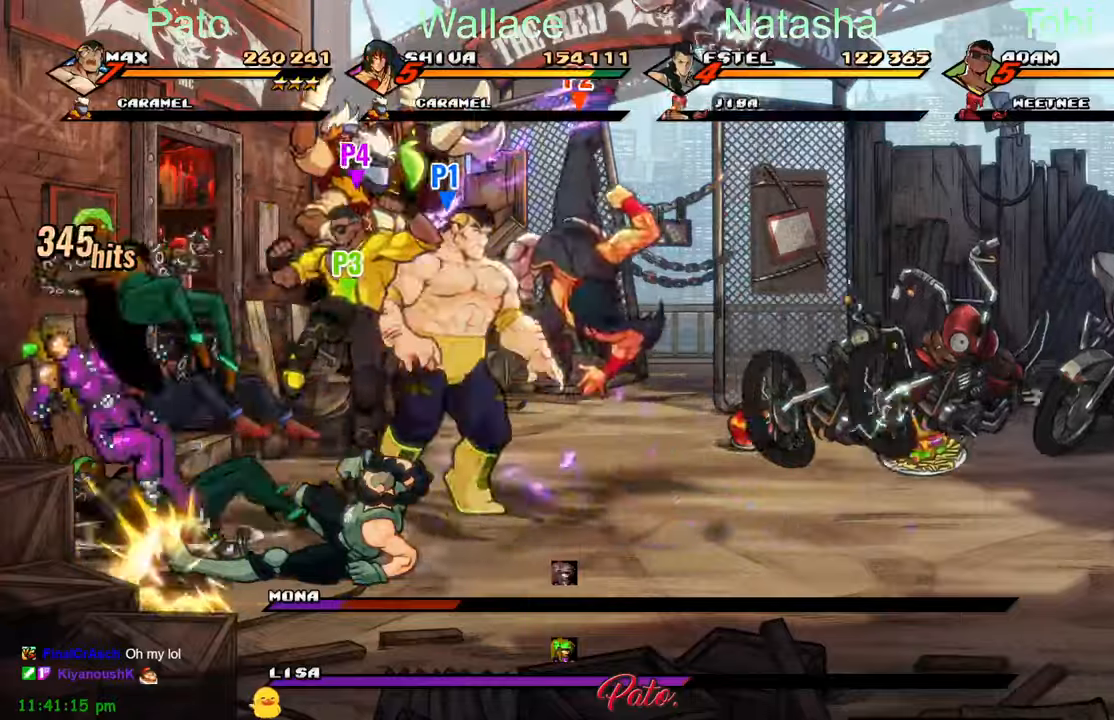
{"dt_ms": 500, "buttons": [], "left_stick": "center"}
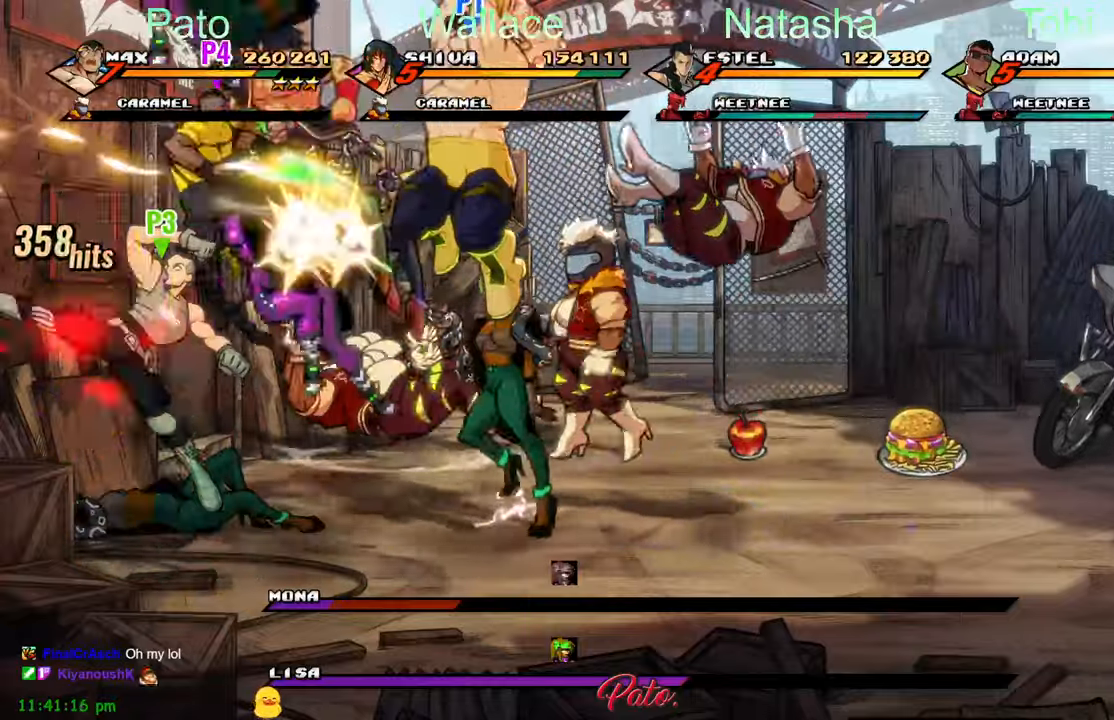
{"dt_ms": 500, "buttons": ["DPAD_LEFT"], "left_stick": "center", "events": [[33, "DPAD_RIGHT", "down"], [133, "Y", "down"], [233, "Y", "up"], [417, "DPAD_RIGHT", "up"], [450, "DPAD_LEFT", "down"]]}
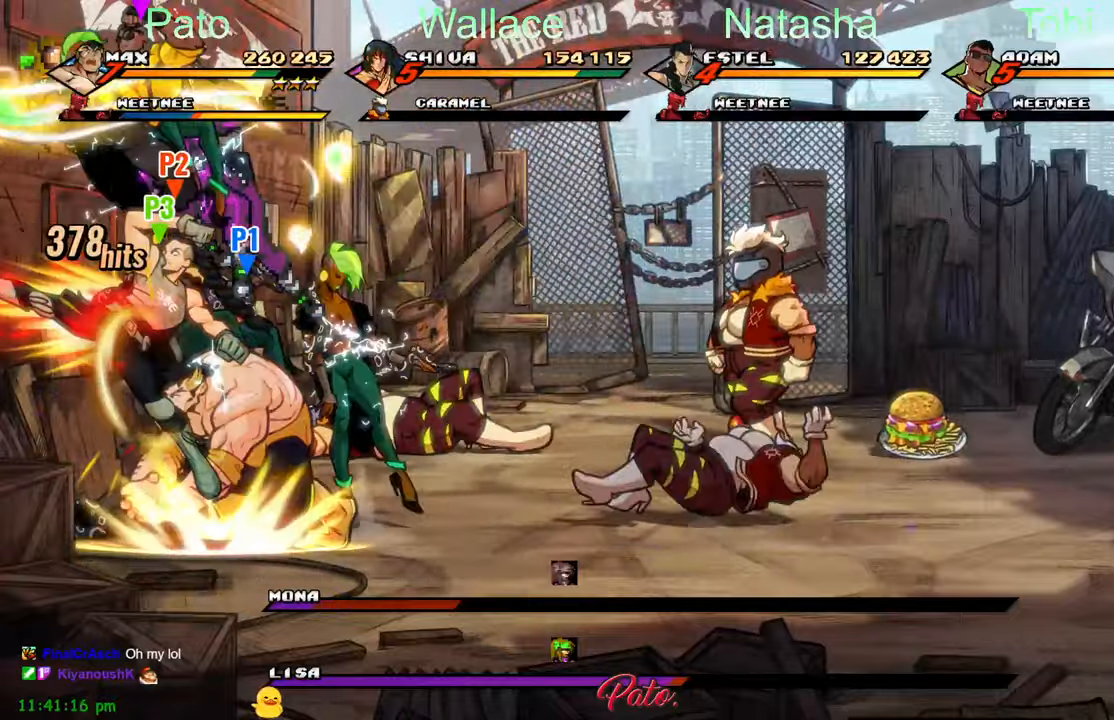
{"dt_ms": 500, "buttons": [], "left_stick": "center"}
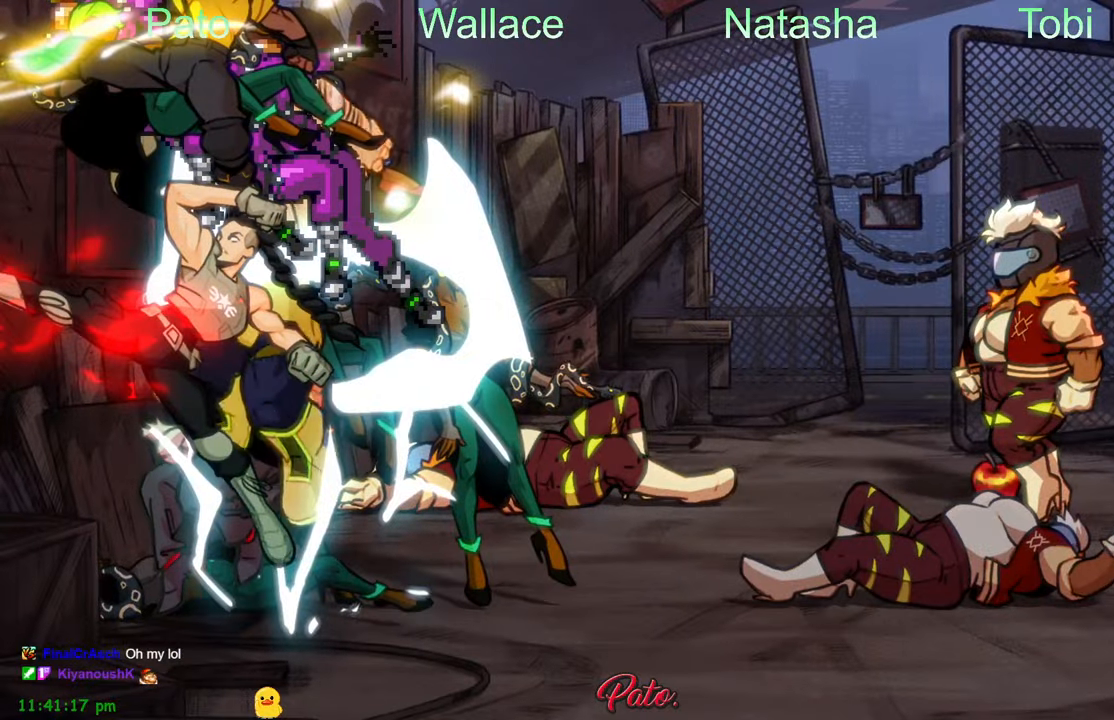
{"dt_ms": 500, "buttons": [], "left_stick": "center", "events": []}
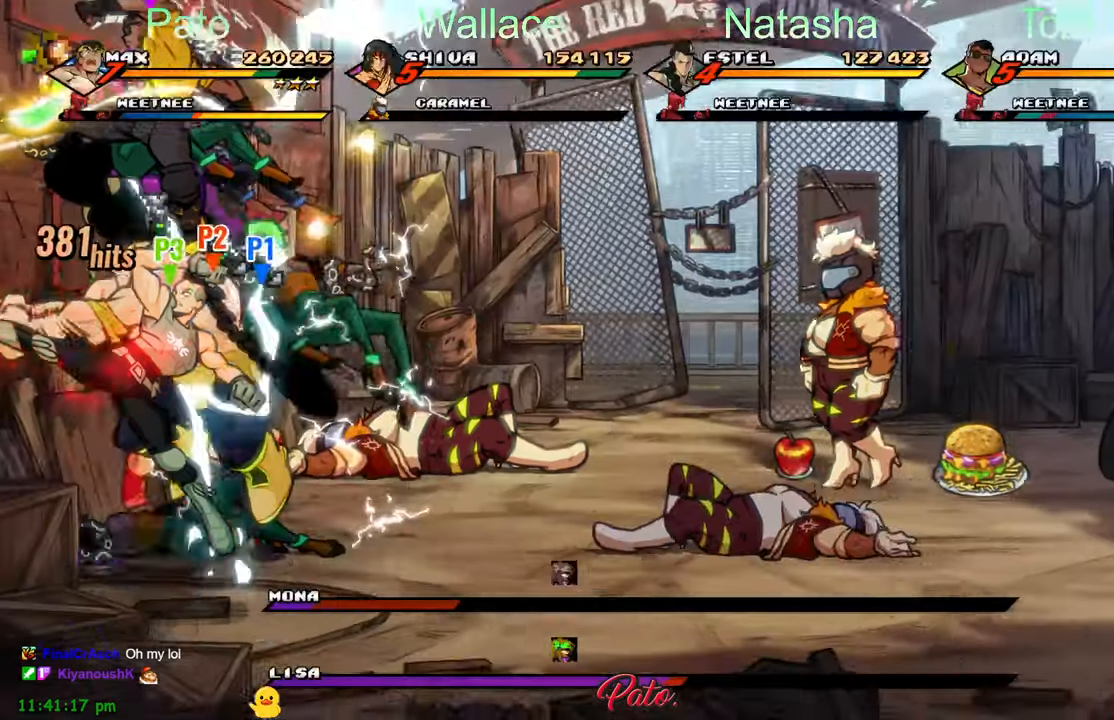
{"dt_ms": 500, "buttons": ["Y", "DPAD_RIGHT"], "left_stick": "center", "events": [[167, "Y", "down"], [283, "Y", "up"], [483, "Y", "down"], [500, "DPAD_RIGHT", "down"]]}
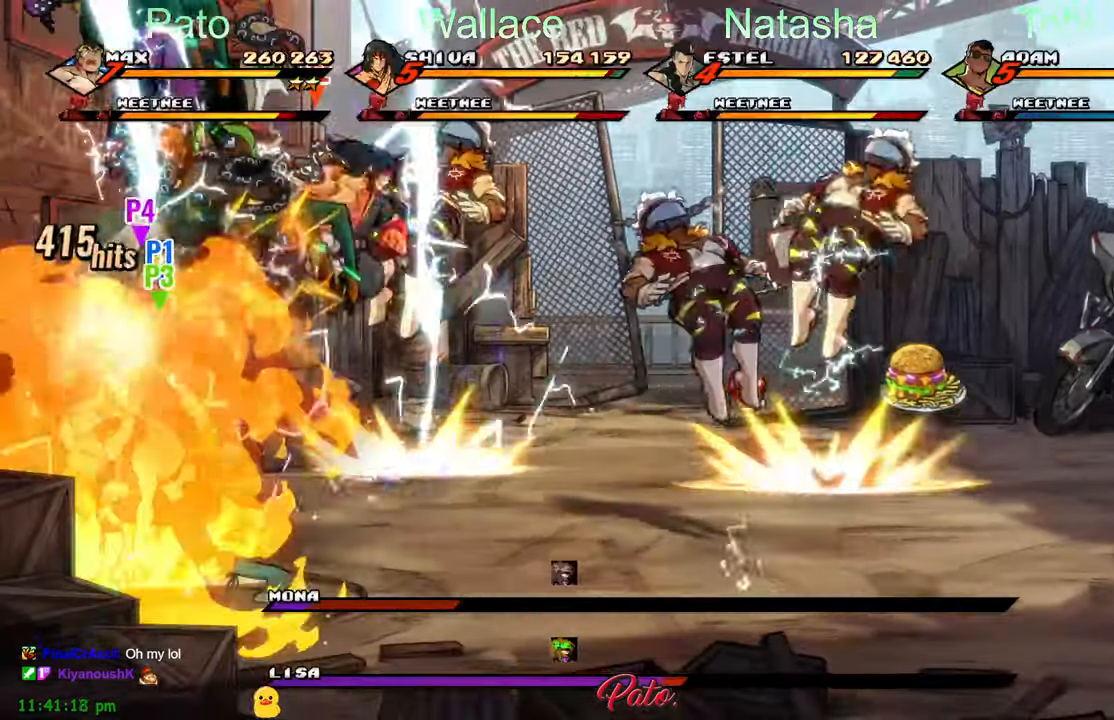
{"dt_ms": 500, "buttons": ["DPAD_RIGHT"], "left_stick": "center", "events": [[83, "Y", "up"], [183, "Y", "down"], [233, "Y", "up"]]}
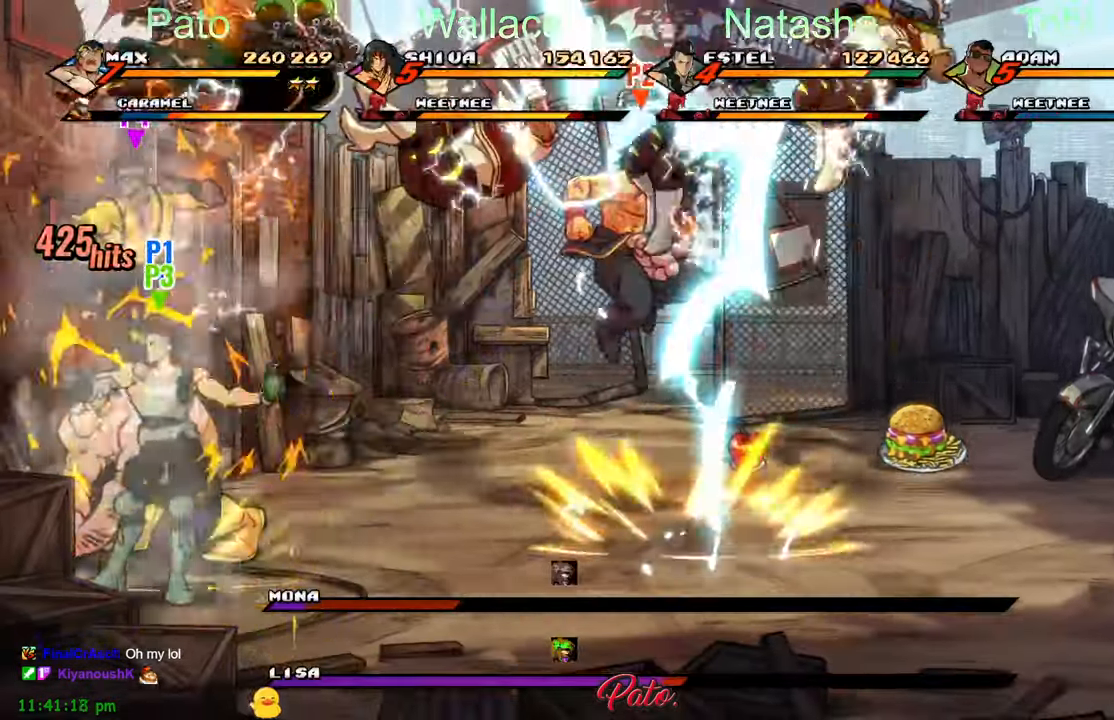
{"dt_ms": 500, "buttons": ["DPAD_RIGHT"], "left_stick": "center", "events": [[267, "R2", "down"], [367, "R2", "up"], [400, "R2", "down"], [500, "R2", "up"]]}
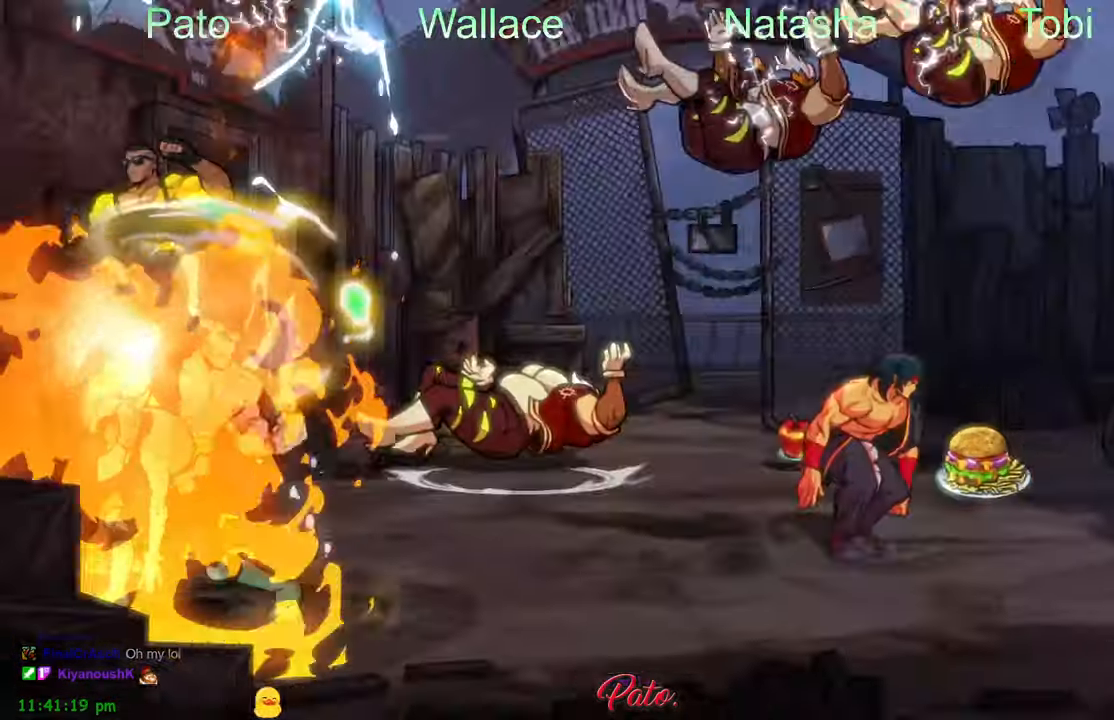
{"dt_ms": 500, "buttons": [], "left_stick": "center", "events": [[17, "R2", "down"], [317, "R2", "up"], [483, "DPAD_RIGHT", "up"]]}
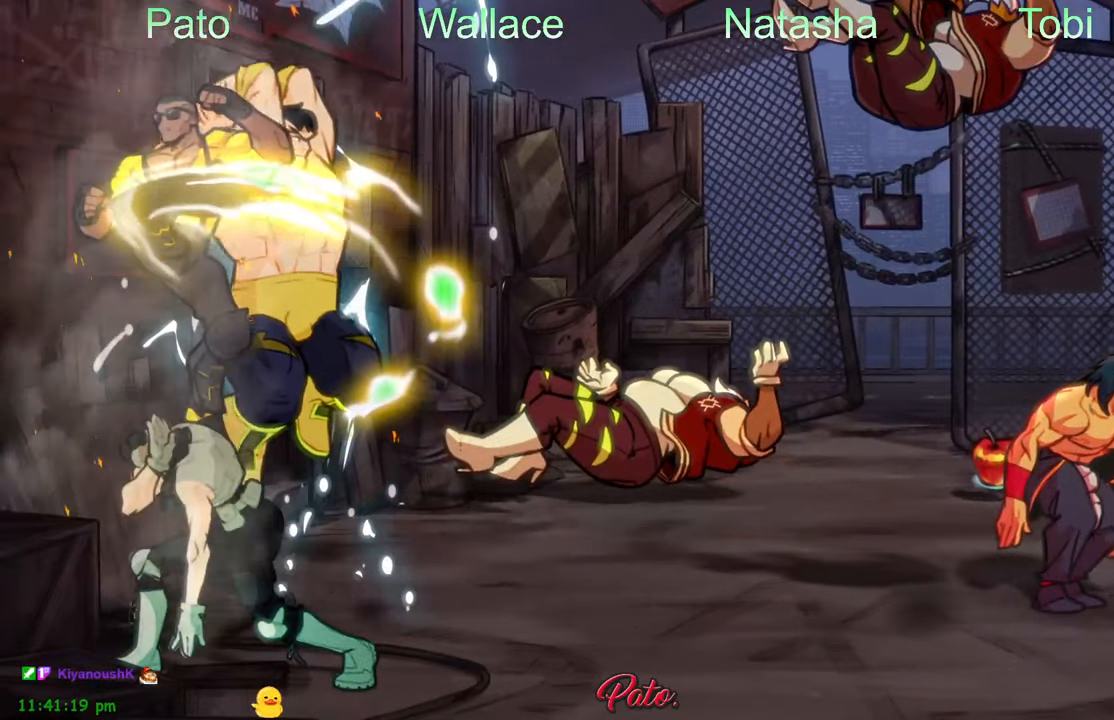
{"dt_ms": 500, "buttons": ["DPAD_RIGHT"], "left_stick": "center", "events": [[267, "DPAD_RIGHT", "down"]]}
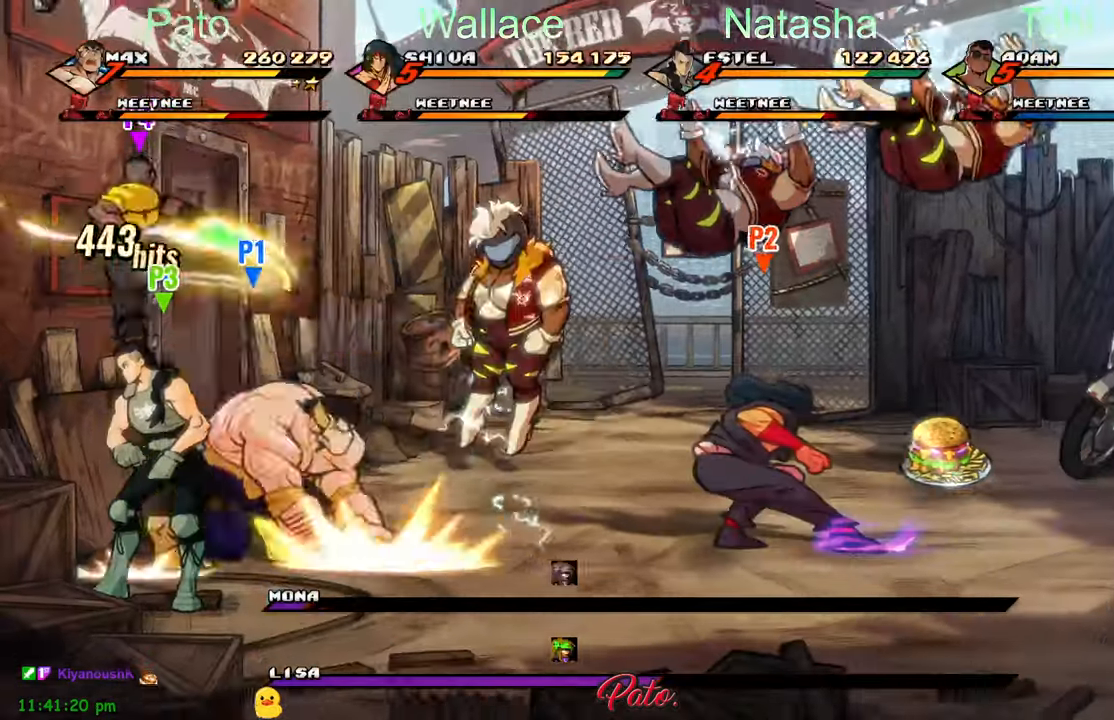
{"dt_ms": 500, "buttons": ["DPAD_RIGHT"], "left_stick": "center"}
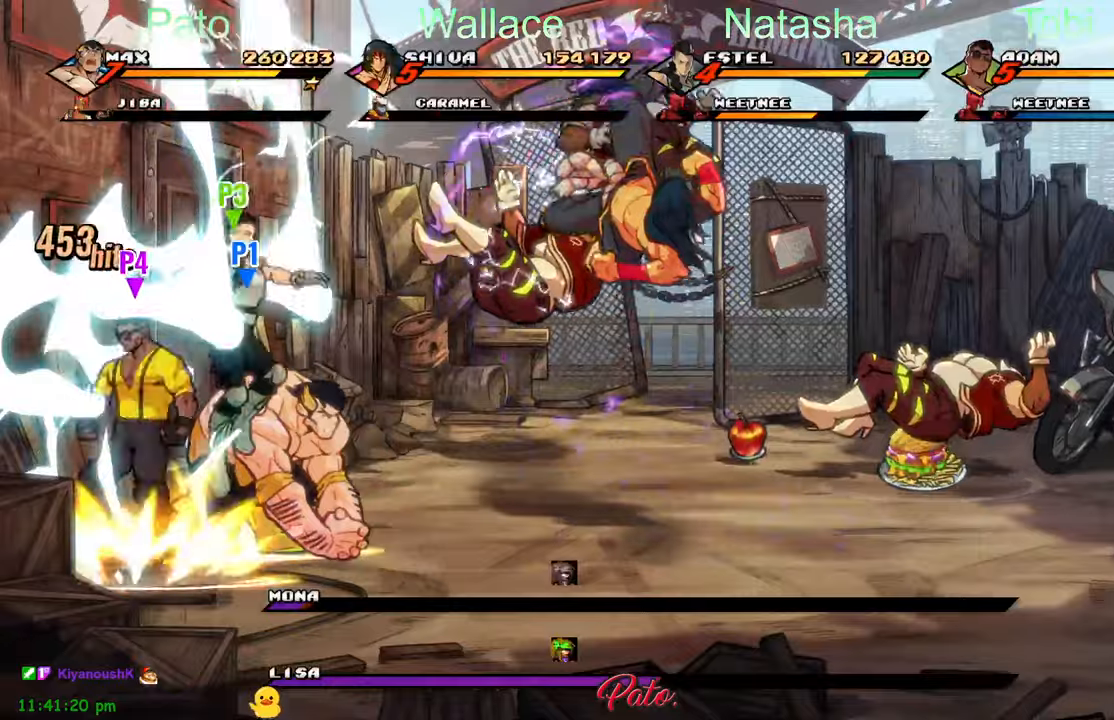
{"dt_ms": 500, "buttons": ["DPAD_RIGHT"], "left_stick": "center", "events": [[34, "Y", "down"], [134, "Y", "up"], [200, "Y", "down"], [300, "Y", "up"], [367, "Y", "down"], [450, "Y", "up"]]}